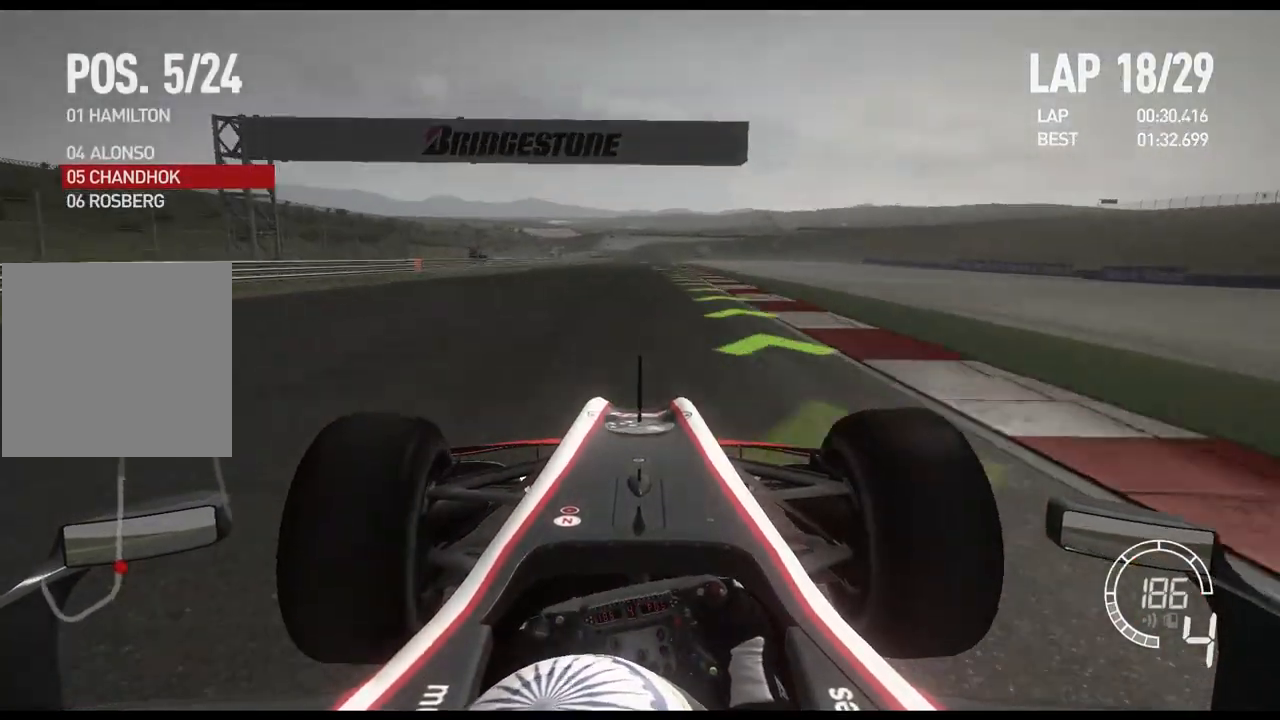
Gameplay with a controller (Xbox layout); each line is a JSON object with the inputs held at the frame after it. "events" lists button and stick changes between this image and that frame as [ms after this image, input, new state], when the widget could be followed in between.
{"buttons": ["R2"], "left_stick": "center", "right_stick": "center", "events": [[67, "A", "up"], [67, "left_stick", "center"]]}
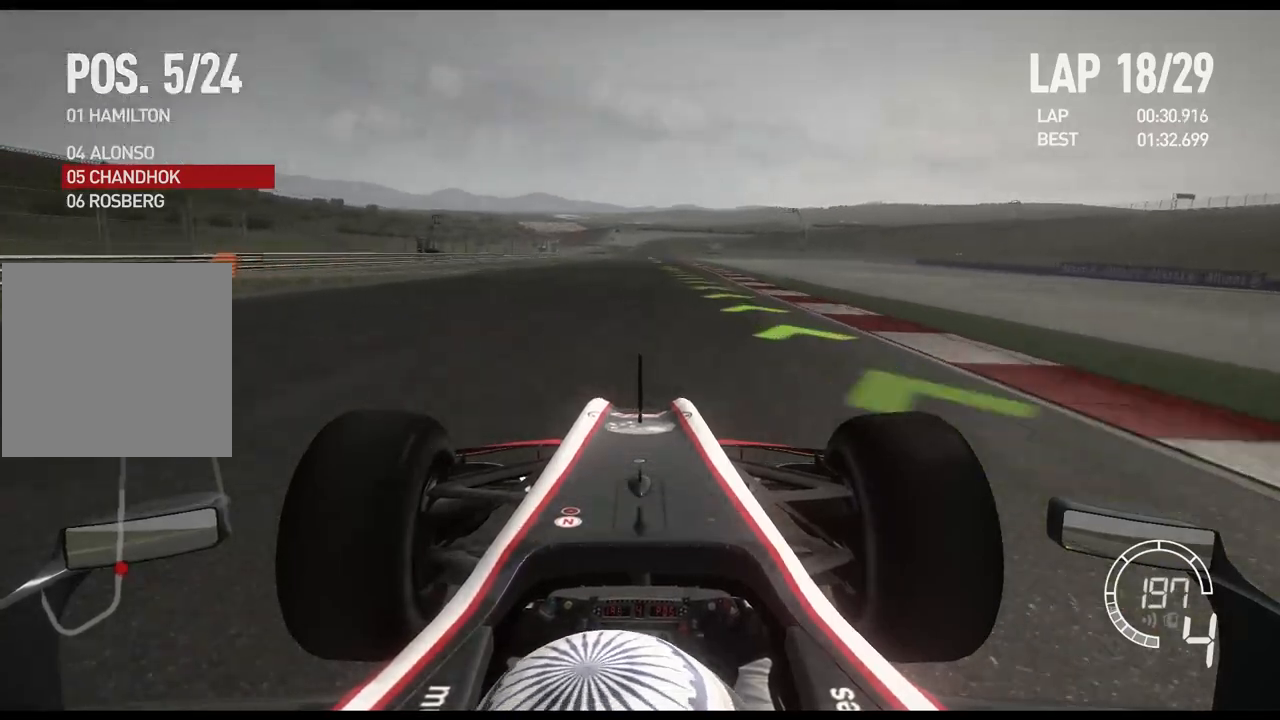
{"buttons": ["R2"], "left_stick": "center", "right_stick": "center", "events": []}
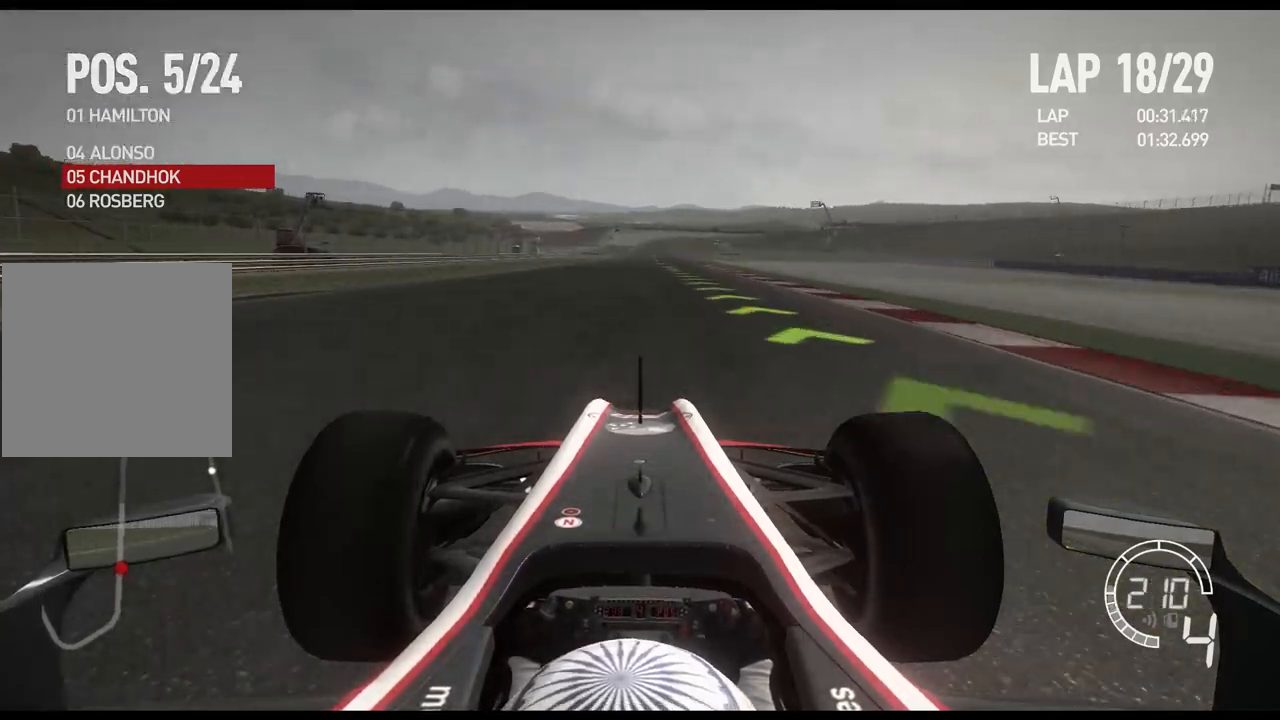
{"buttons": ["R2"], "left_stick": "center", "right_stick": "center", "events": []}
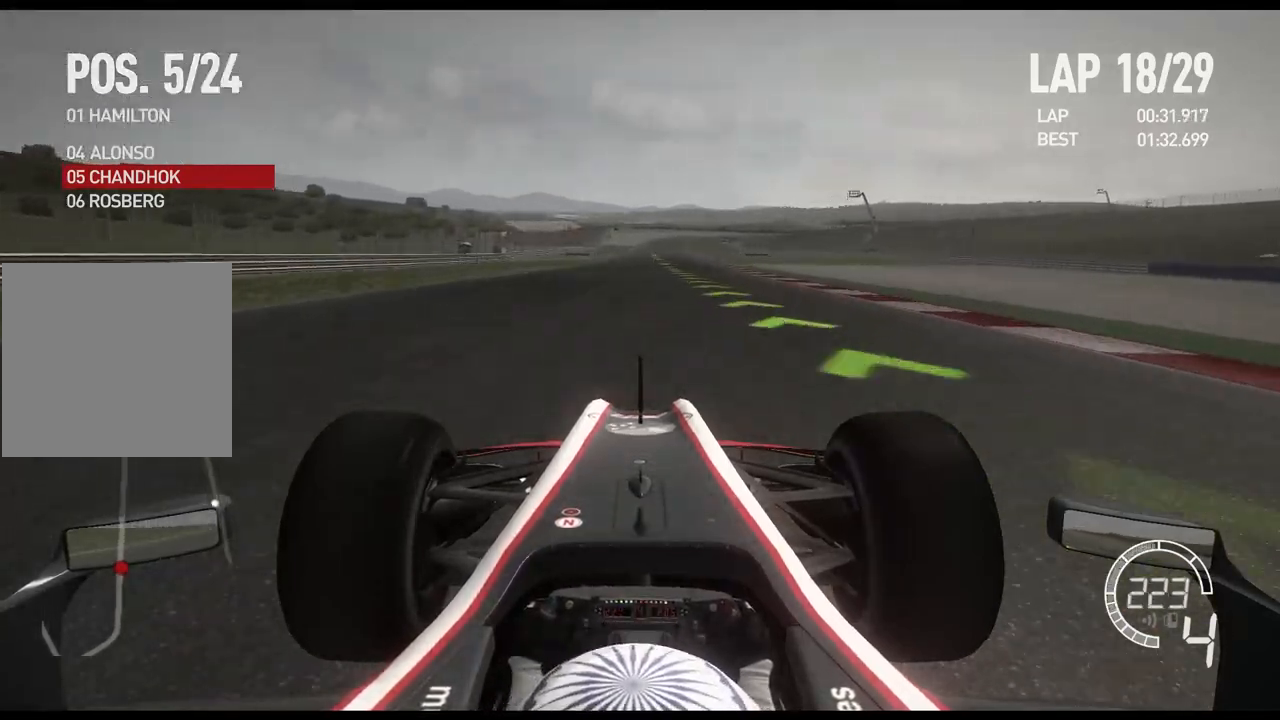
{"buttons": ["R2"], "left_stick": "center", "right_stick": "center", "events": [[267, "A", "down"], [317, "A", "up"]]}
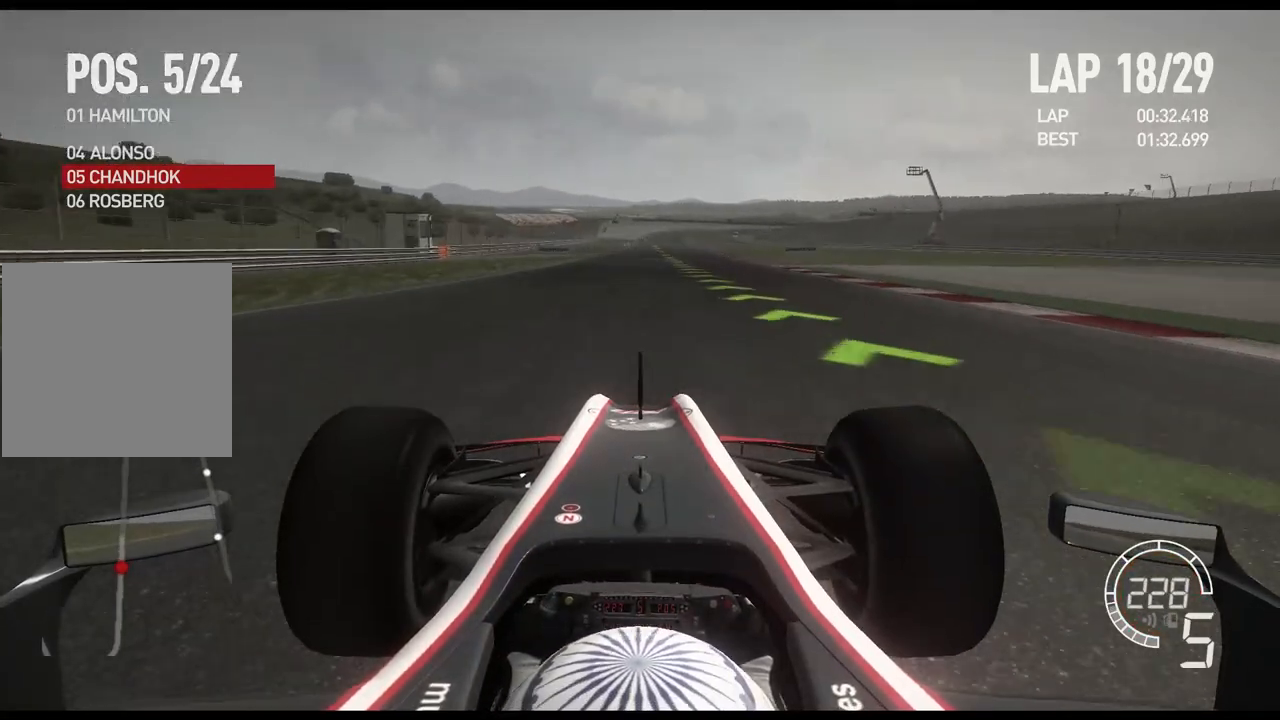
{"buttons": ["R2"], "left_stick": "center", "right_stick": "center", "events": []}
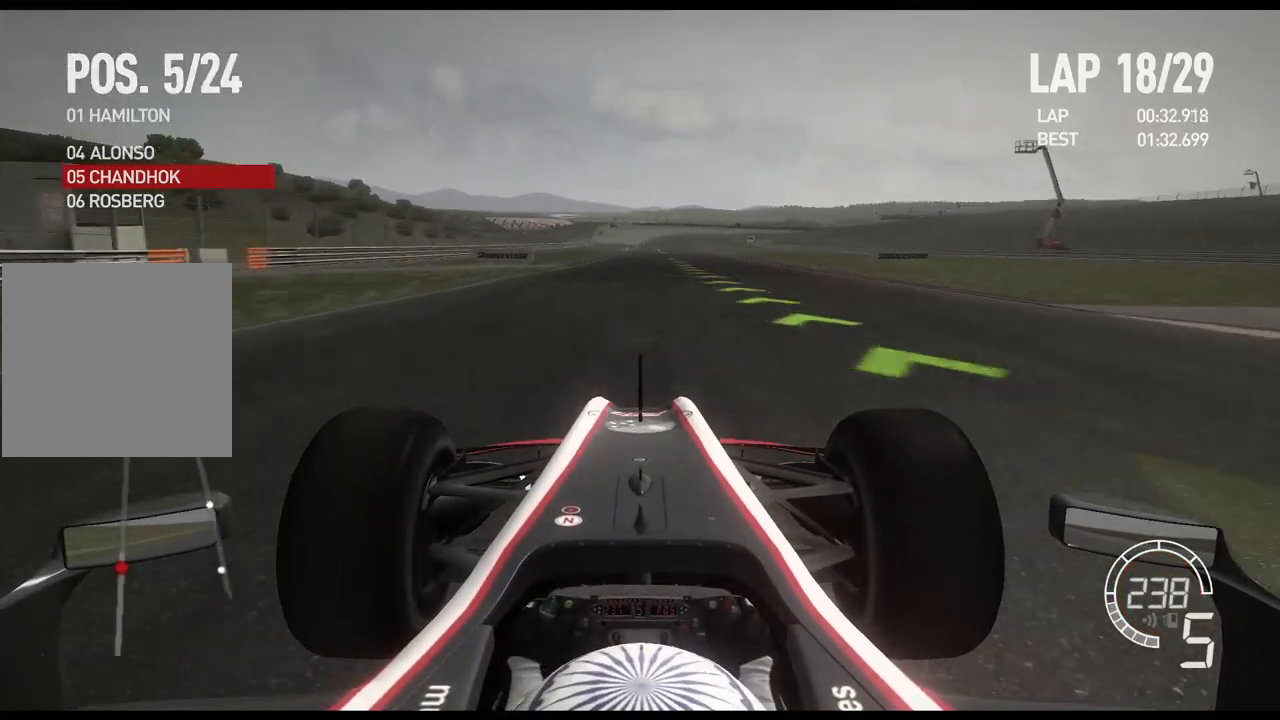
{"buttons": ["R2"], "left_stick": "center", "right_stick": "center", "events": []}
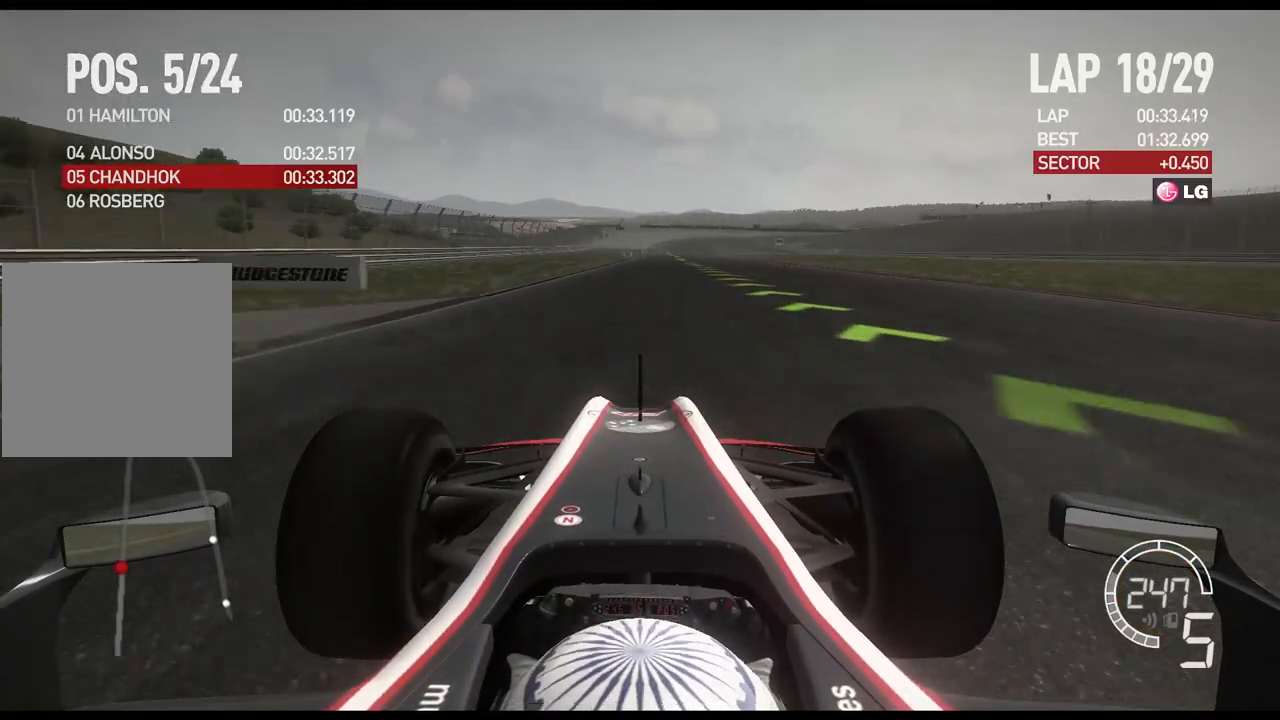
{"buttons": ["R2"], "left_stick": "center", "right_stick": "center", "events": [[233, "left_stick", "right"], [400, "left_stick", "center"]]}
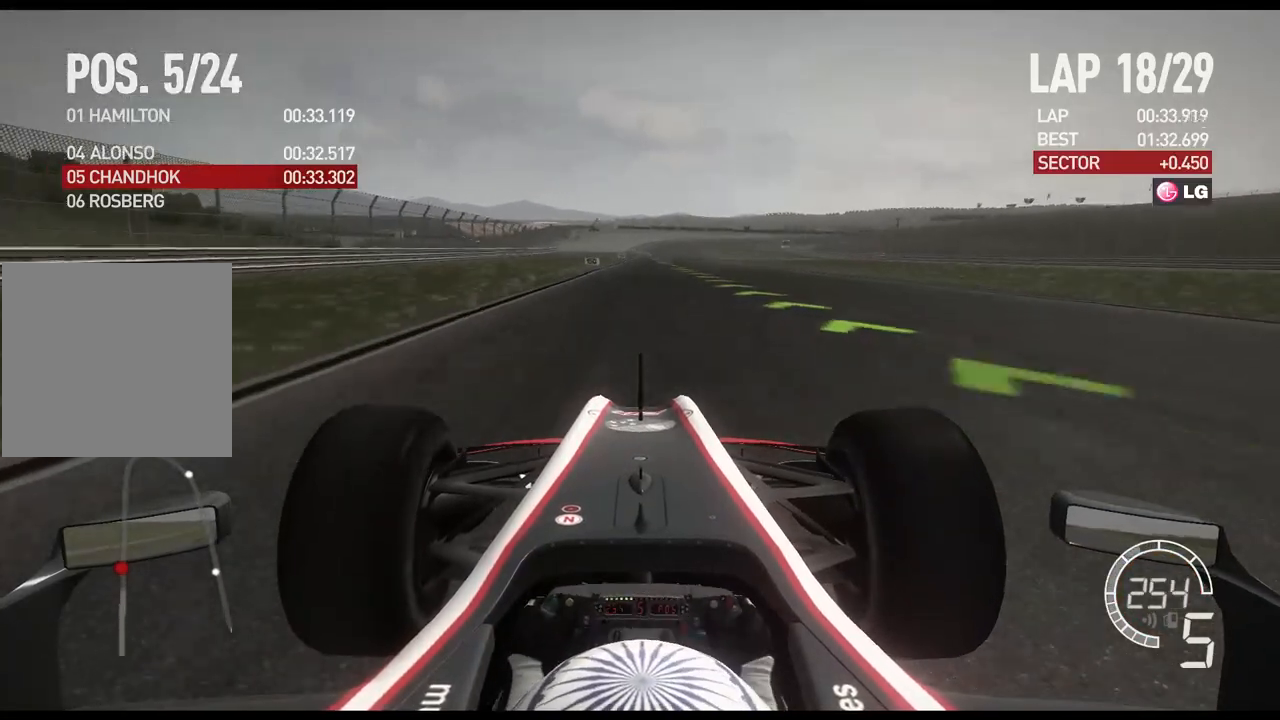
{"buttons": ["R2"], "left_stick": "center", "right_stick": "center", "events": [[400, "A", "down"], [500, "A", "up"]]}
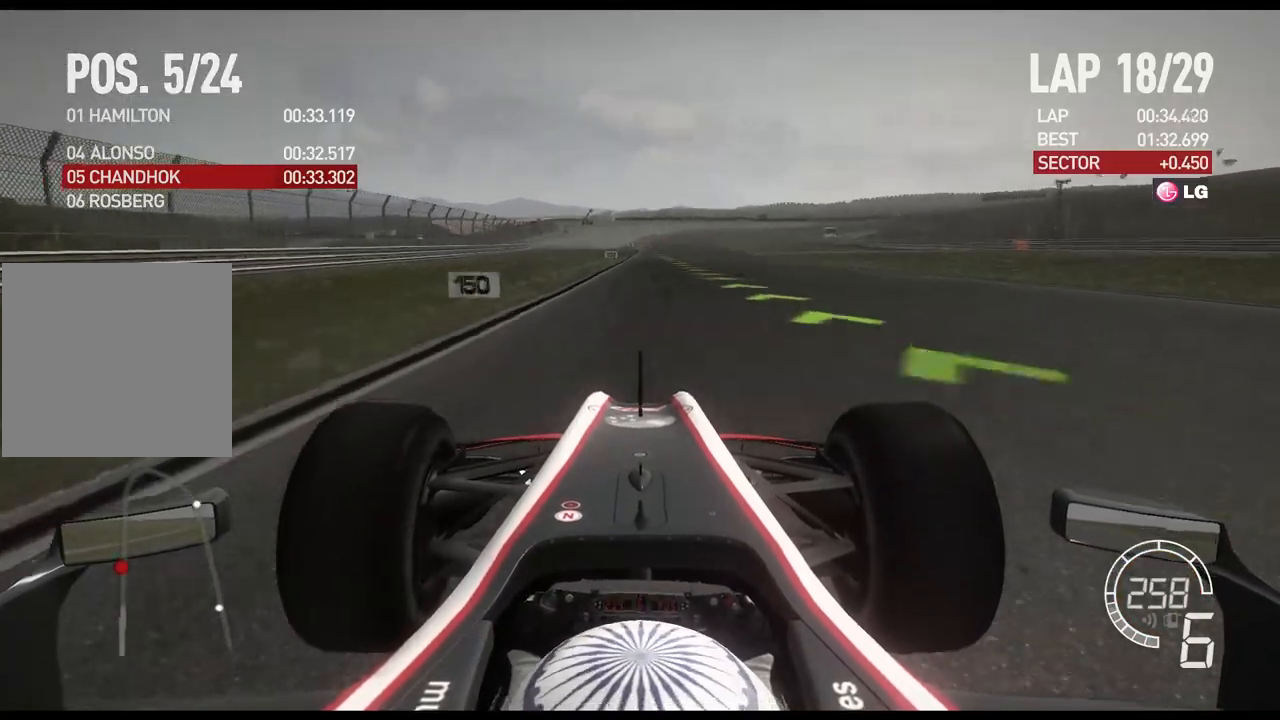
{"buttons": ["R2"], "left_stick": "center", "right_stick": "center", "events": [[167, "left_stick", "right"], [283, "left_stick", "center"]]}
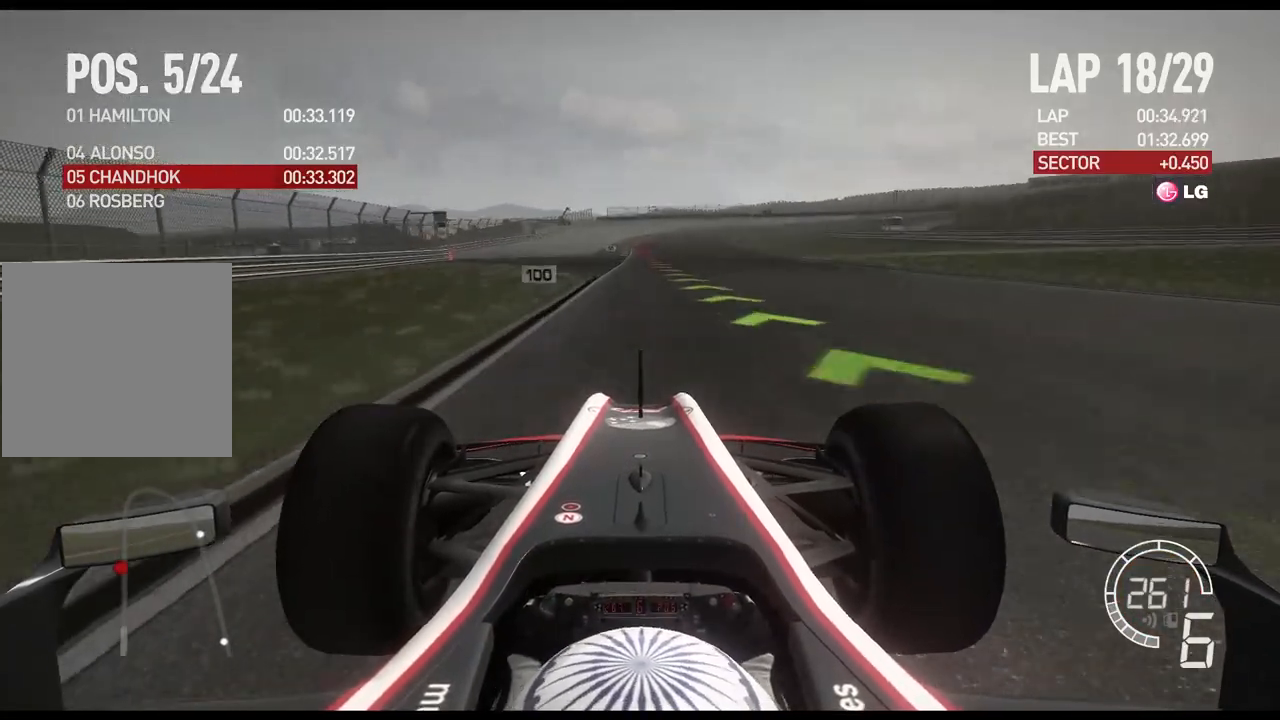
{"buttons": [], "left_stick": "right", "right_stick": "center", "events": [[67, "left_stick", "left"], [150, "left_stick", "center"], [467, "left_stick", "right"], [500, "R2", "up"]]}
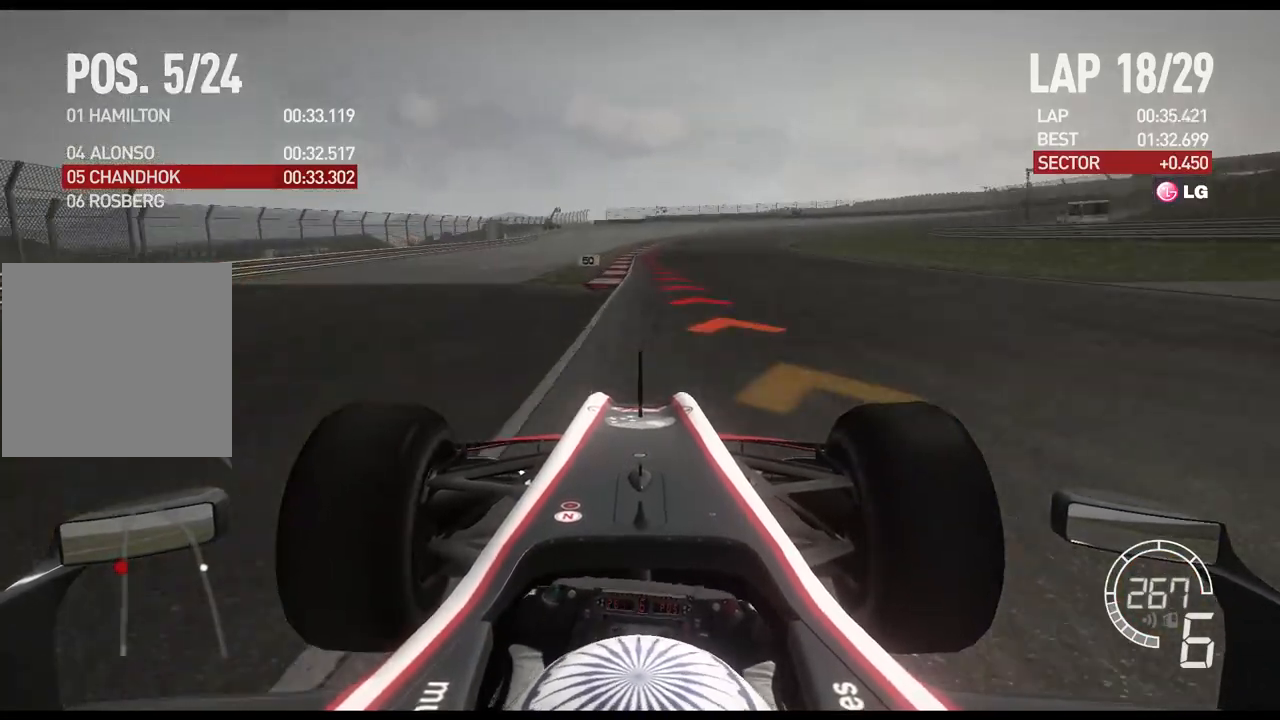
{"buttons": ["L2"], "left_stick": "right", "right_stick": "center", "events": [[17, "L2", "down"], [50, "left_stick", "center"], [133, "X", "down"], [217, "X", "up"], [317, "X", "down"], [417, "X", "up"], [417, "left_stick", "right"]]}
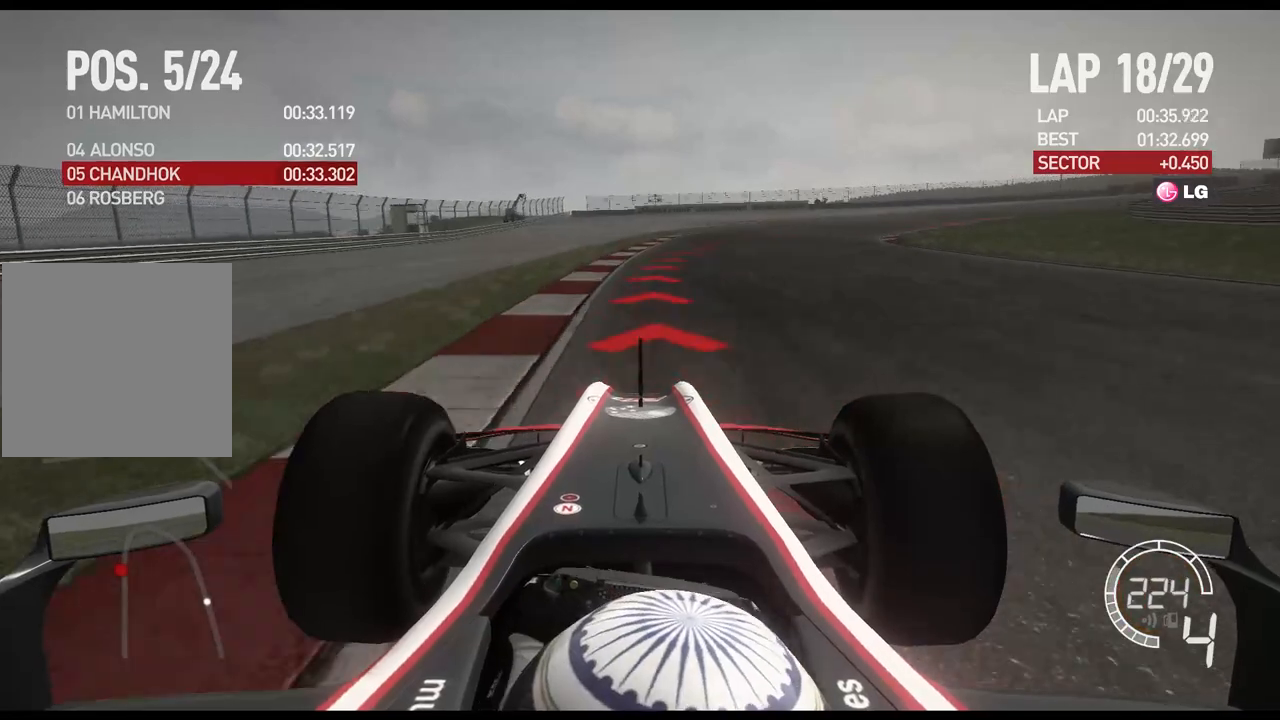
{"buttons": ["X", "L2"], "left_stick": "right", "right_stick": "center", "events": [[450, "X", "down"]]}
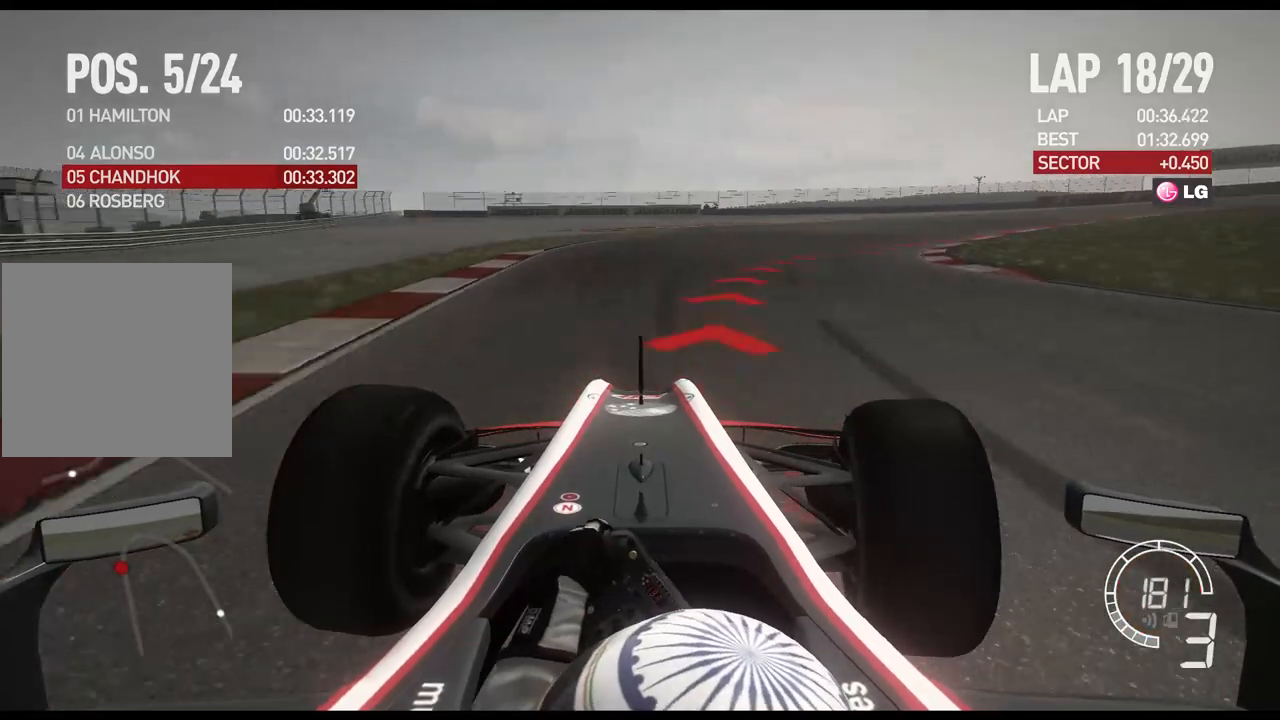
{"buttons": ["L2"], "left_stick": "right", "right_stick": "center", "events": [[100, "X", "up"]]}
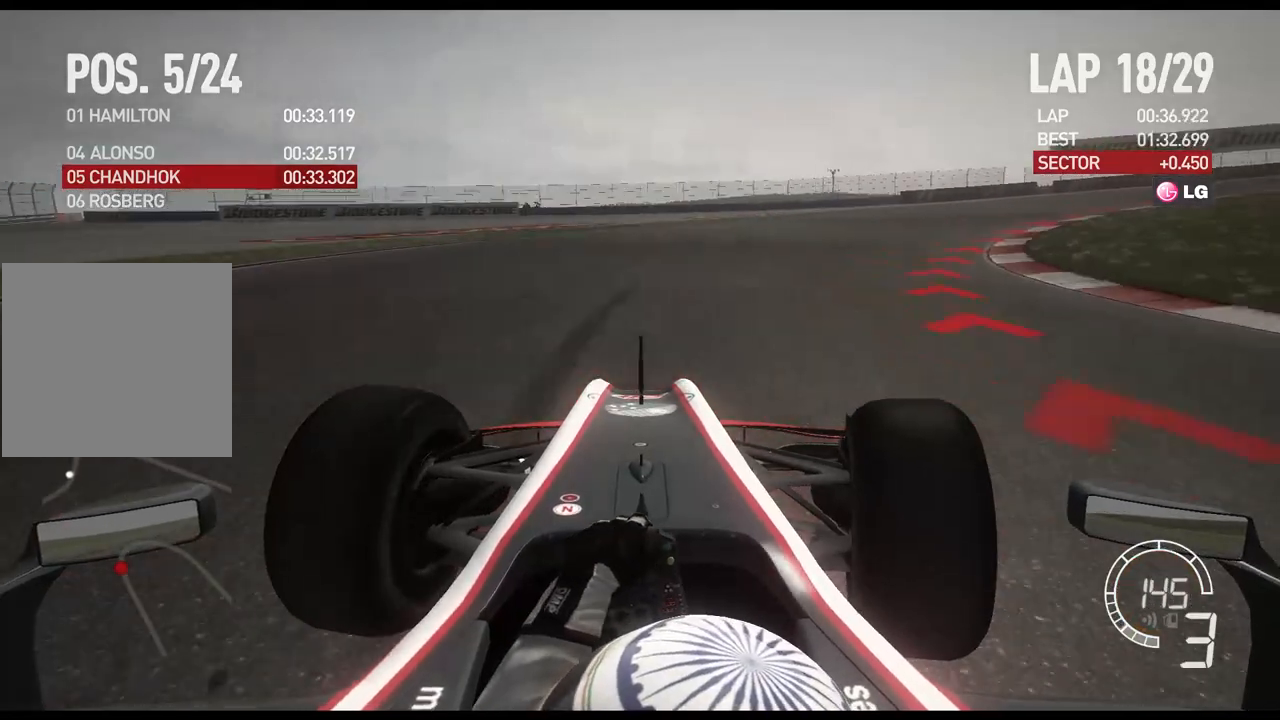
{"buttons": [], "left_stick": "right", "right_stick": "center", "events": [[267, "L2", "up"], [367, "X", "down"], [500, "X", "up"]]}
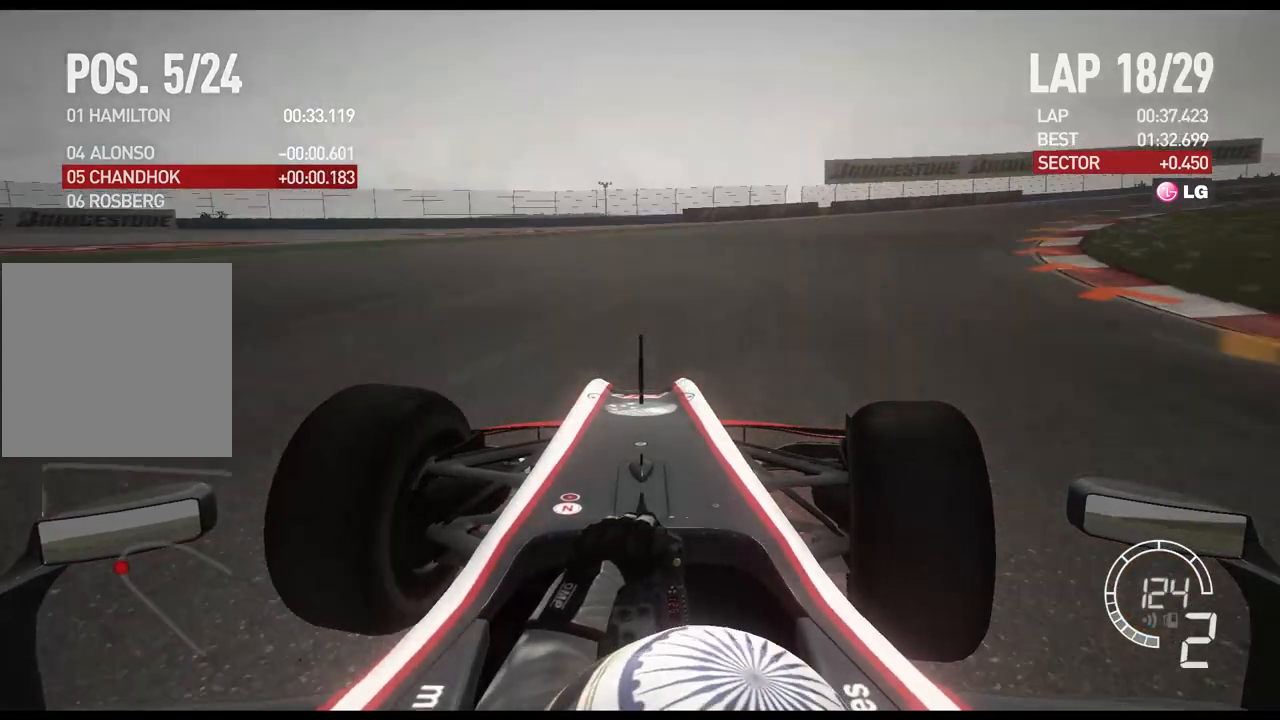
{"buttons": ["R2"], "left_stick": "right", "right_stick": "center", "events": [[250, "R2", "down"]]}
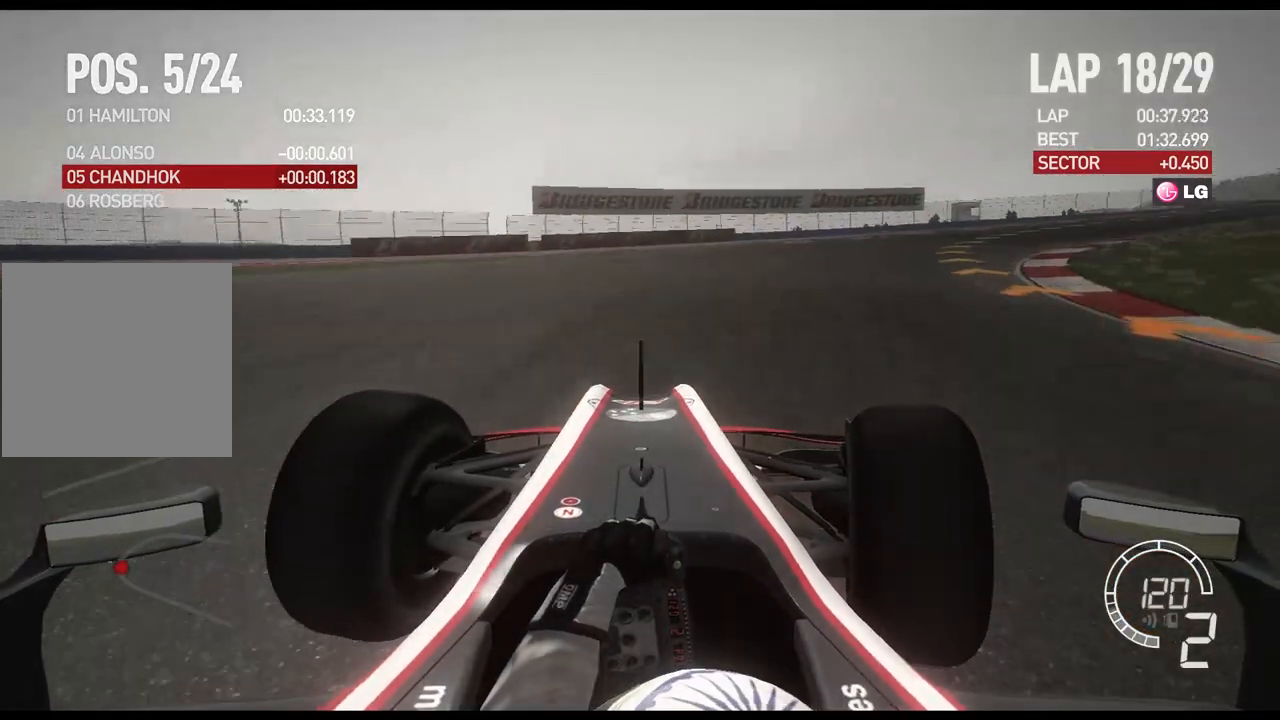
{"buttons": ["R2"], "left_stick": "right", "right_stick": "center", "events": []}
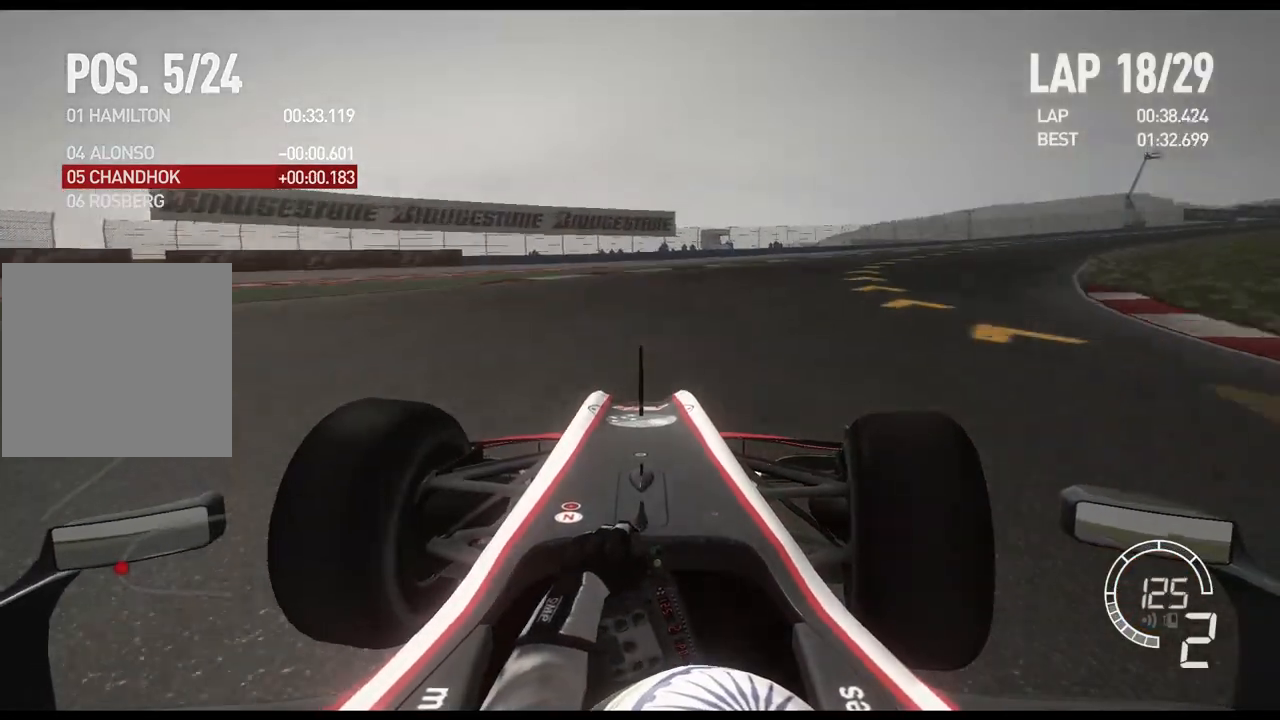
{"buttons": ["R2"], "left_stick": "right", "right_stick": "center", "events": []}
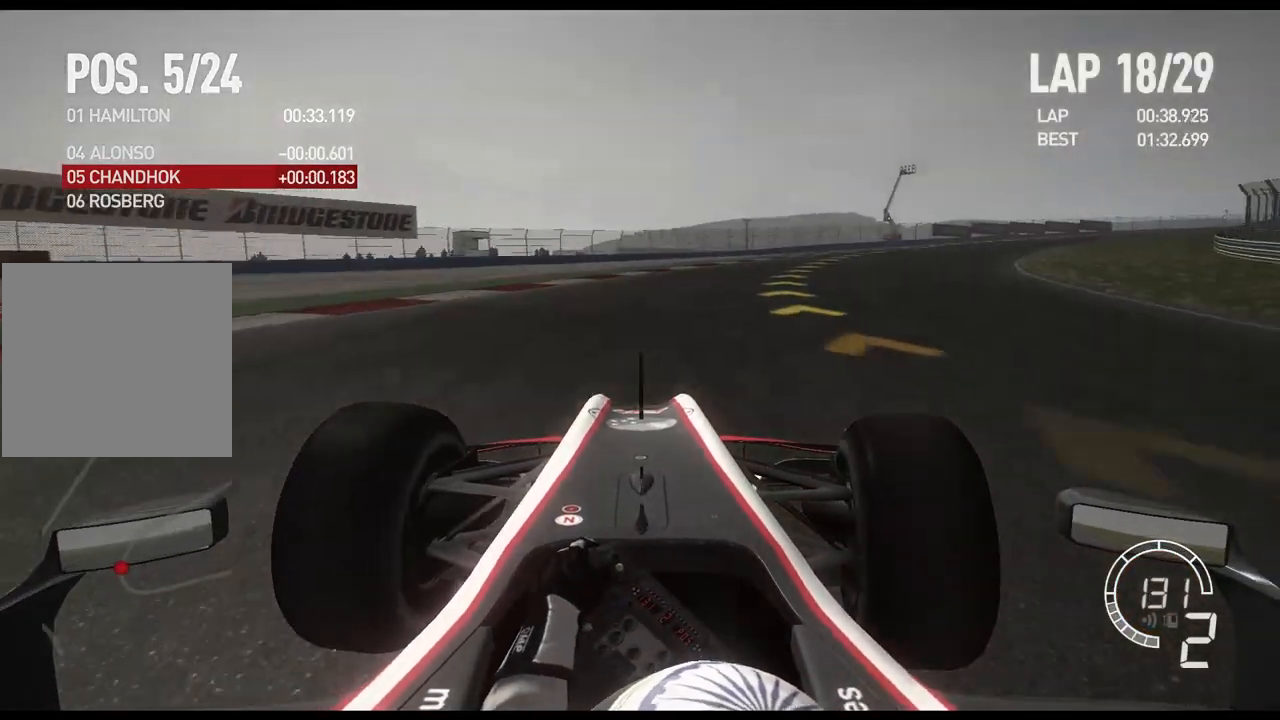
{"buttons": ["R2"], "left_stick": "right", "right_stick": "center", "events": []}
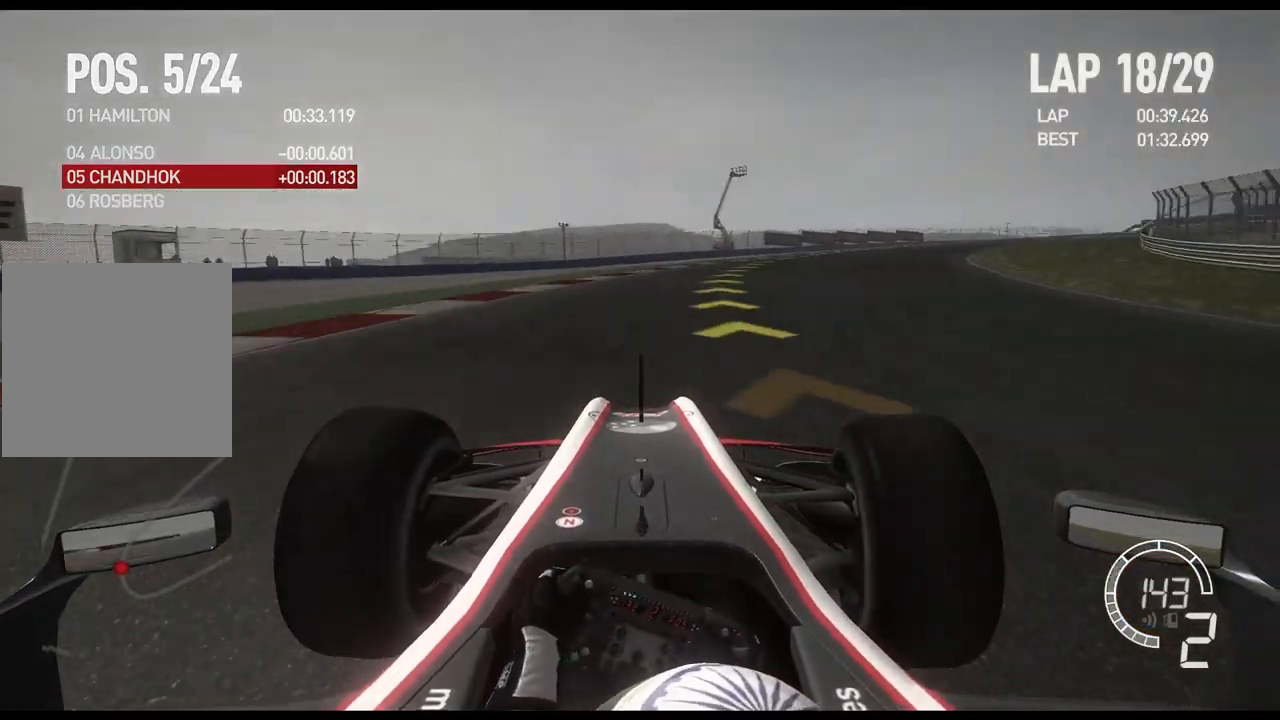
{"buttons": ["R2"], "left_stick": "right", "right_stick": "center", "events": [[200, "A", "down"], [300, "A", "up"]]}
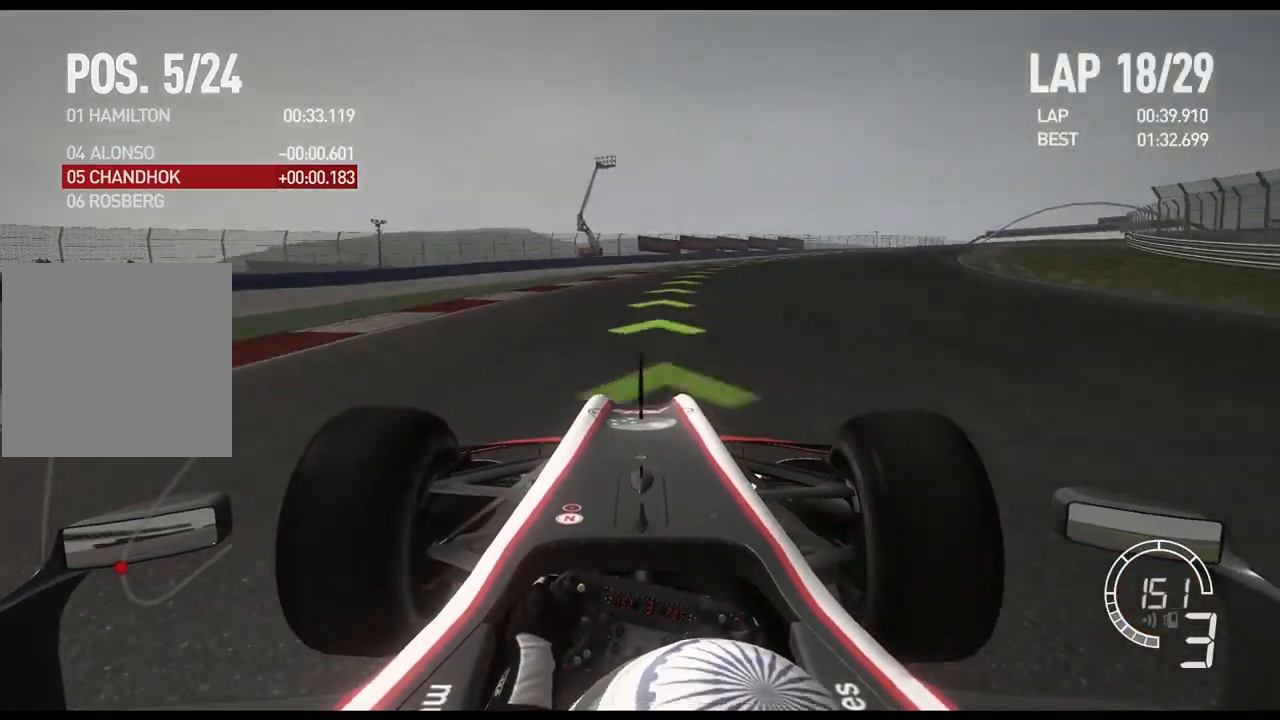
{"buttons": ["R2"], "left_stick": "right", "right_stick": "center", "events": []}
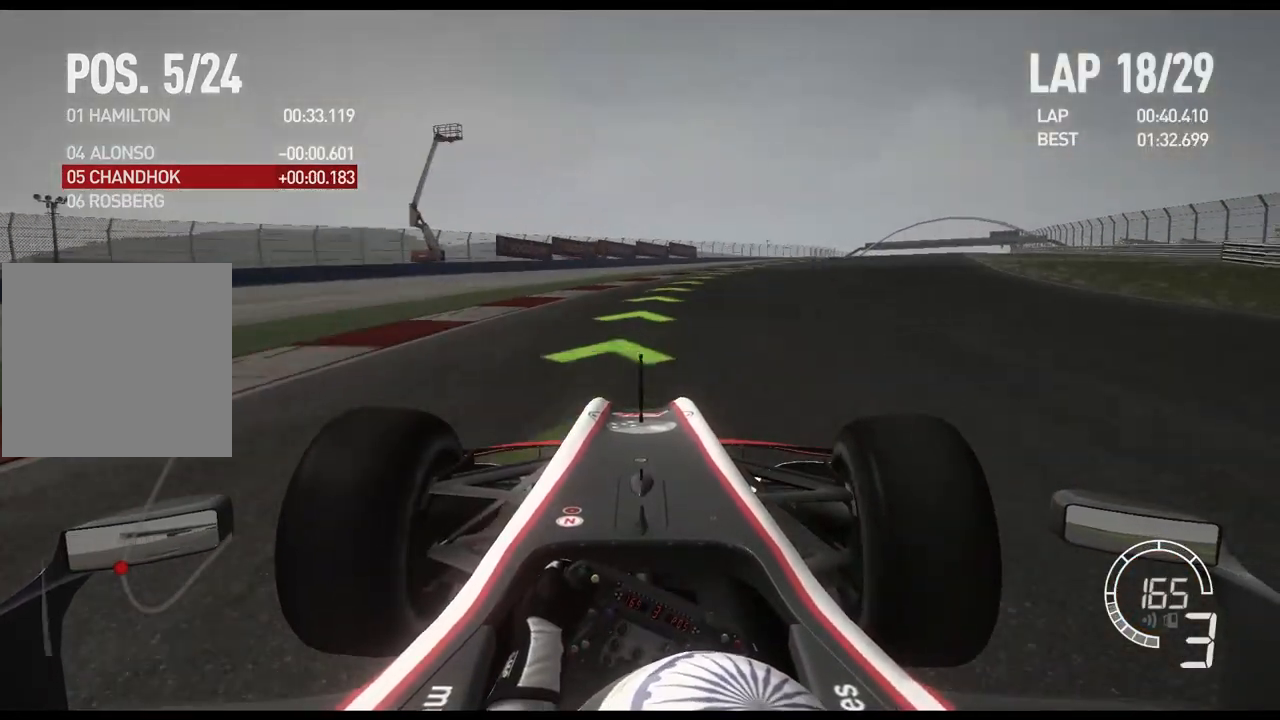
{"buttons": ["R2"], "left_stick": "right", "right_stick": "center", "events": []}
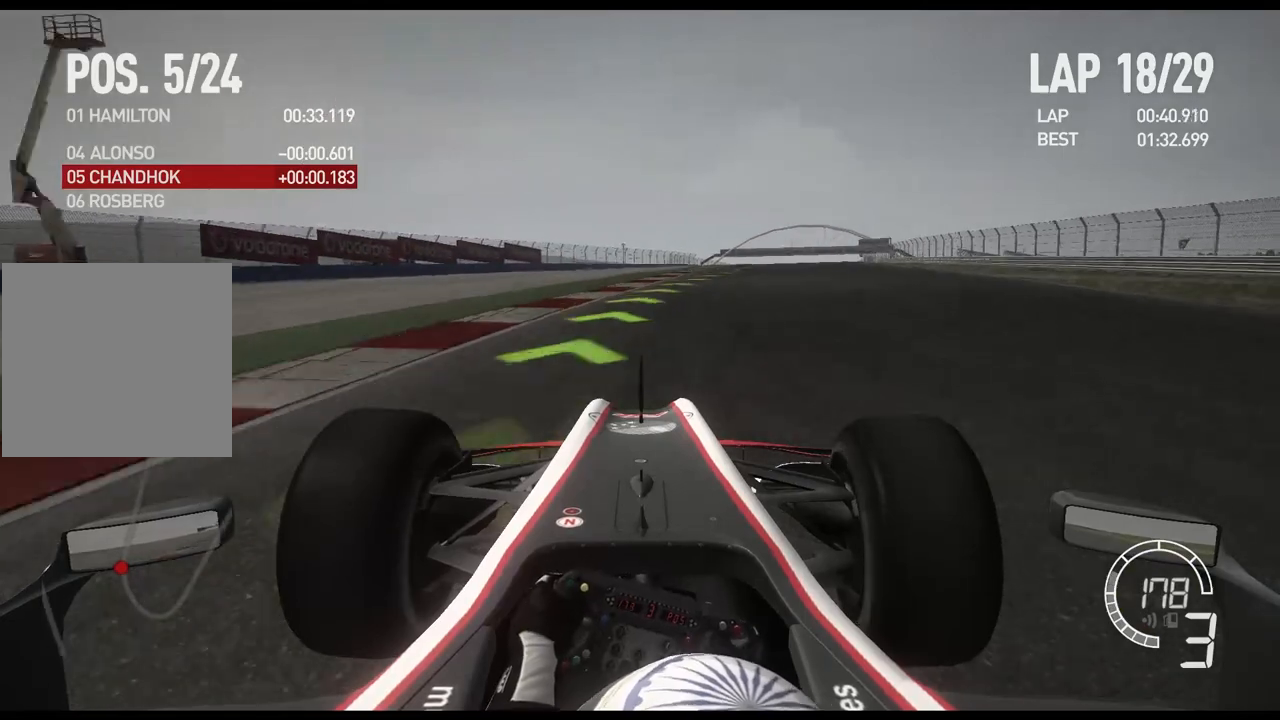
{"buttons": ["R2"], "left_stick": "right", "right_stick": "center", "events": []}
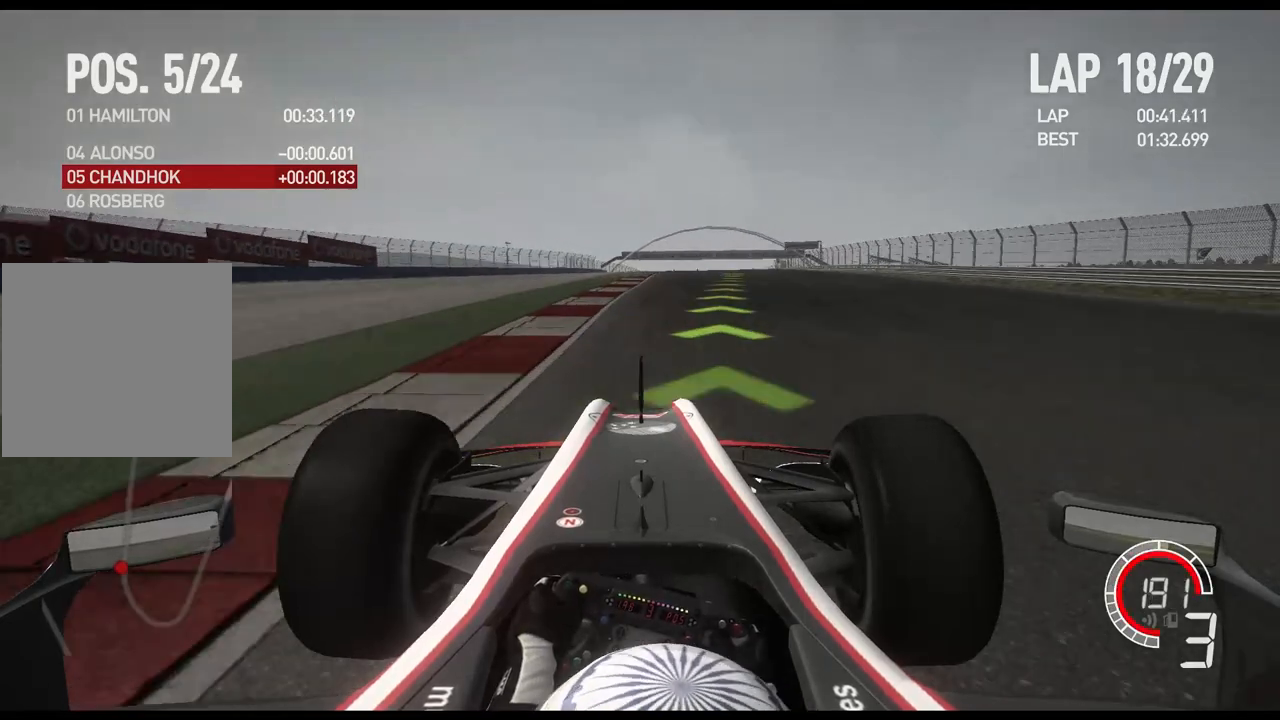
{"buttons": ["R2"], "left_stick": "right", "right_stick": "center", "events": [[183, "A", "down"], [283, "A", "up"]]}
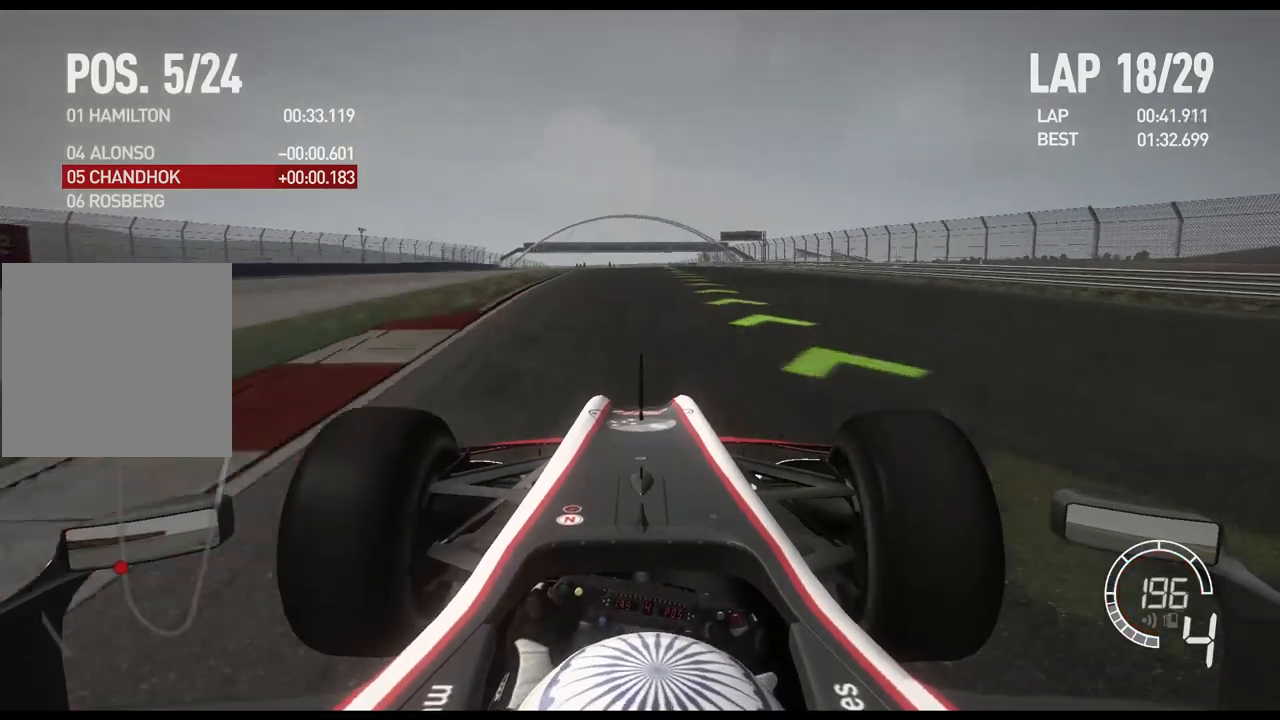
{"buttons": ["R2"], "left_stick": "center", "right_stick": "center", "events": [[33, "left_stick", "center"]]}
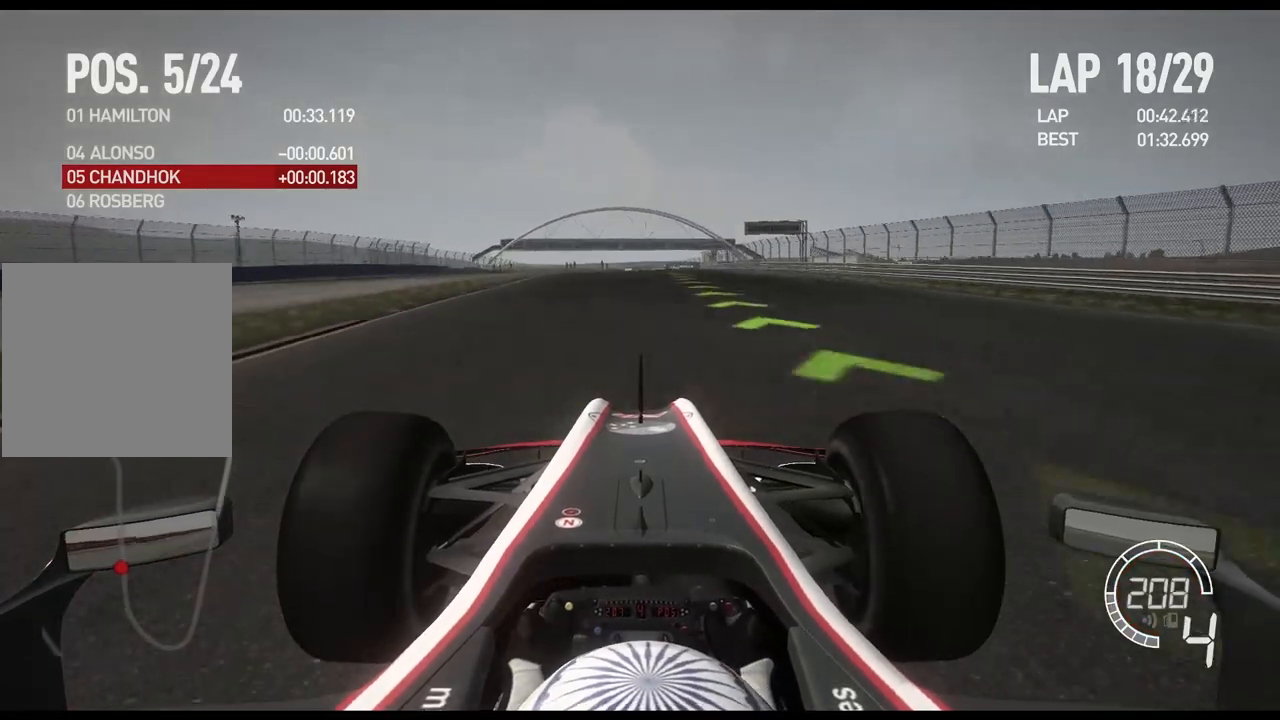
{"buttons": ["R2"], "left_stick": "center", "right_stick": "center", "events": []}
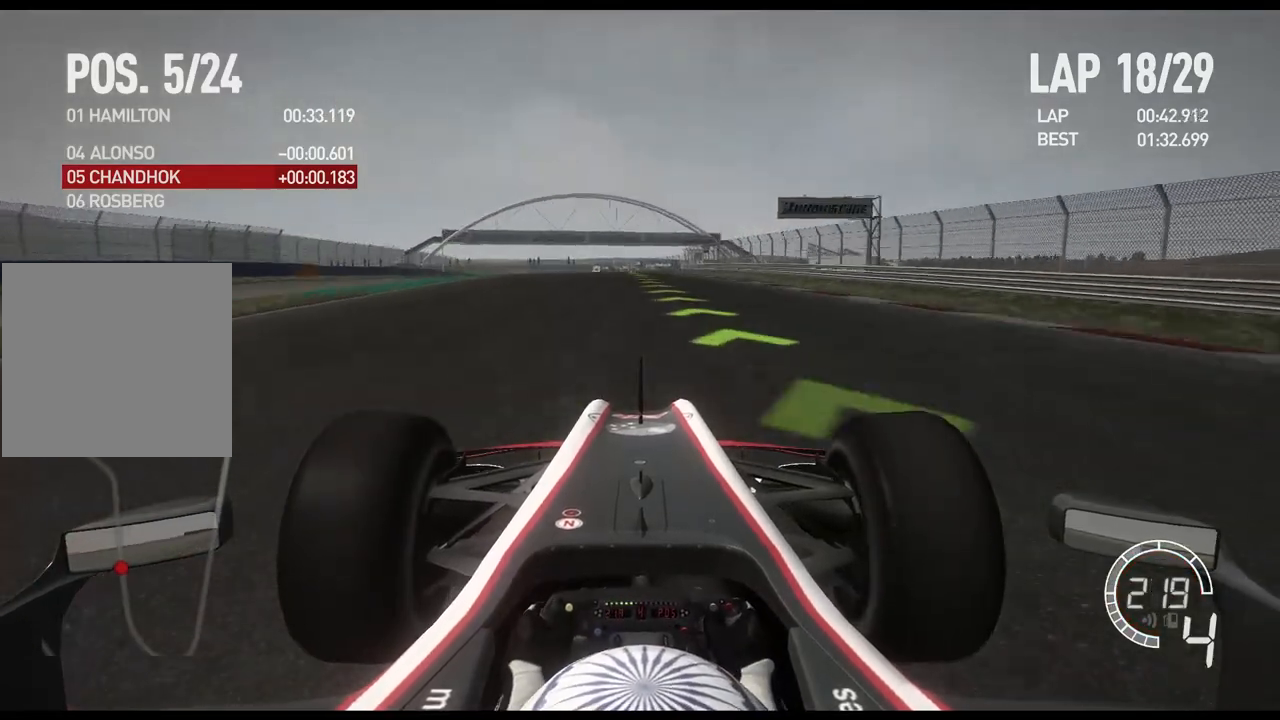
{"buttons": ["A", "R2"], "left_stick": "center", "right_stick": "center", "events": [[467, "A", "down"]]}
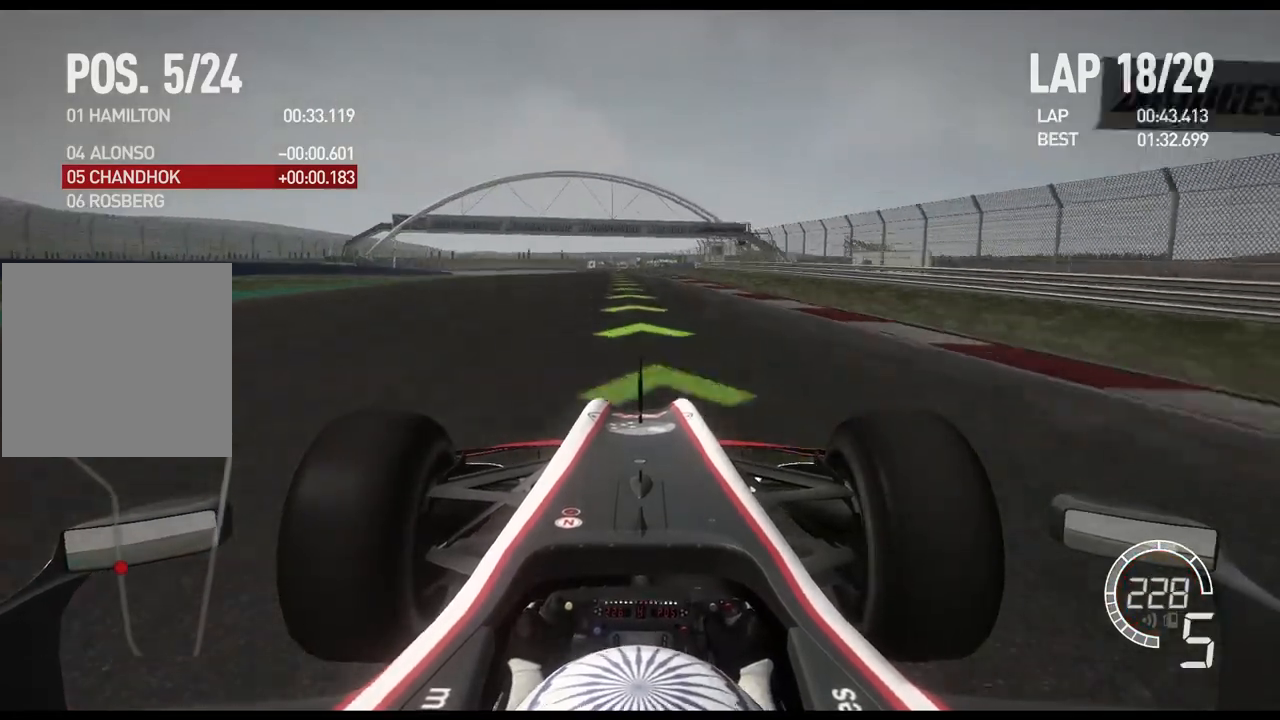
{"buttons": ["R2"], "left_stick": "center", "right_stick": "center", "events": [[83, "A", "up"]]}
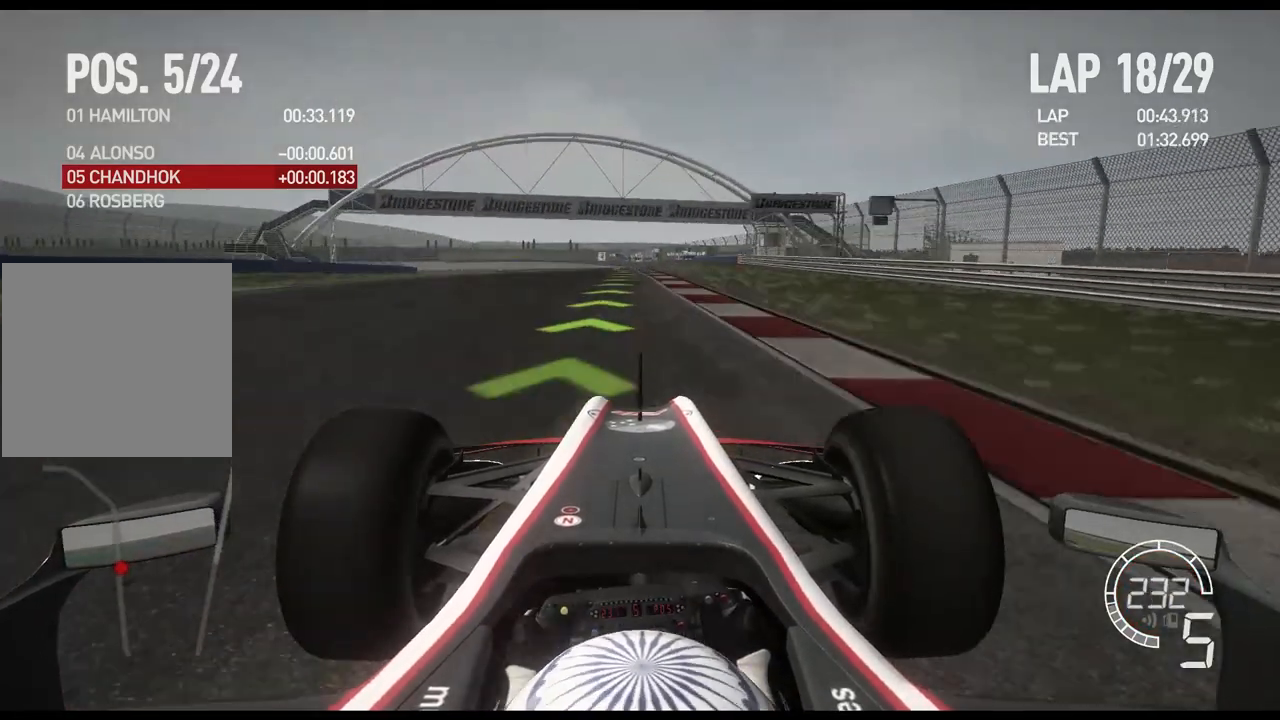
{"buttons": ["R2"], "left_stick": "left", "right_stick": "center", "events": [[483, "left_stick", "left"]]}
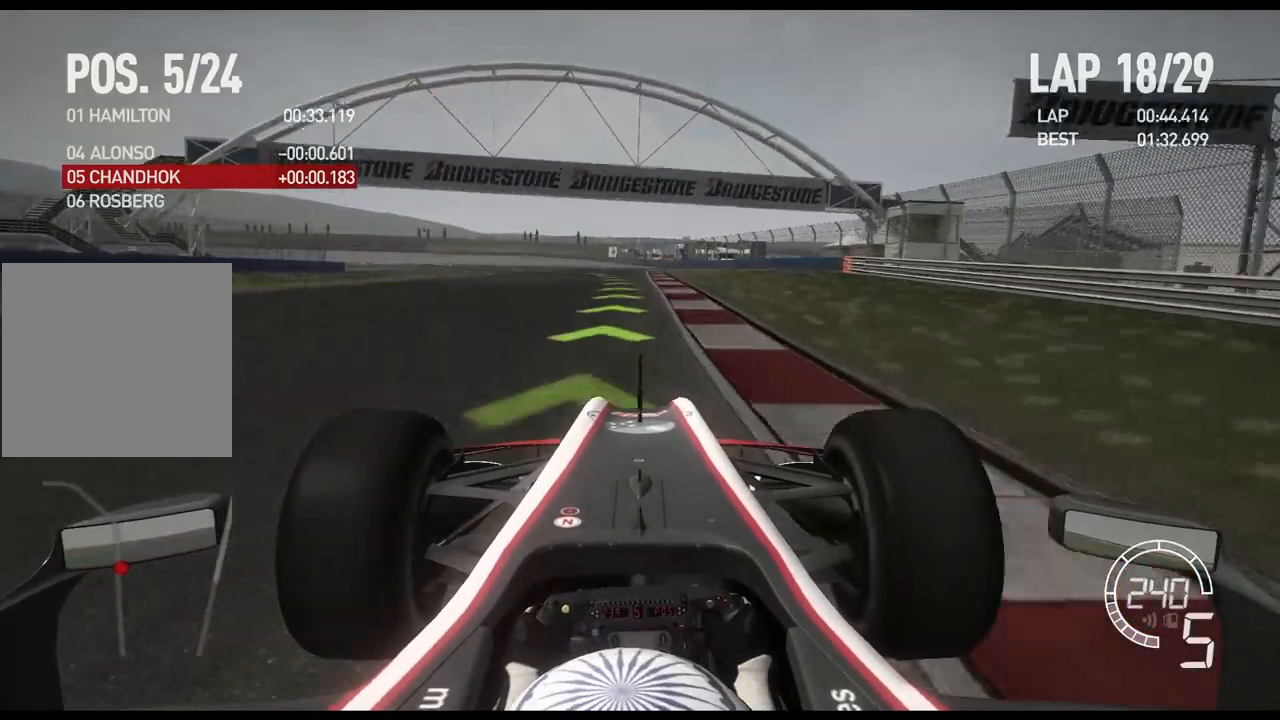
{"buttons": ["R2"], "left_stick": "left", "right_stick": "center", "events": []}
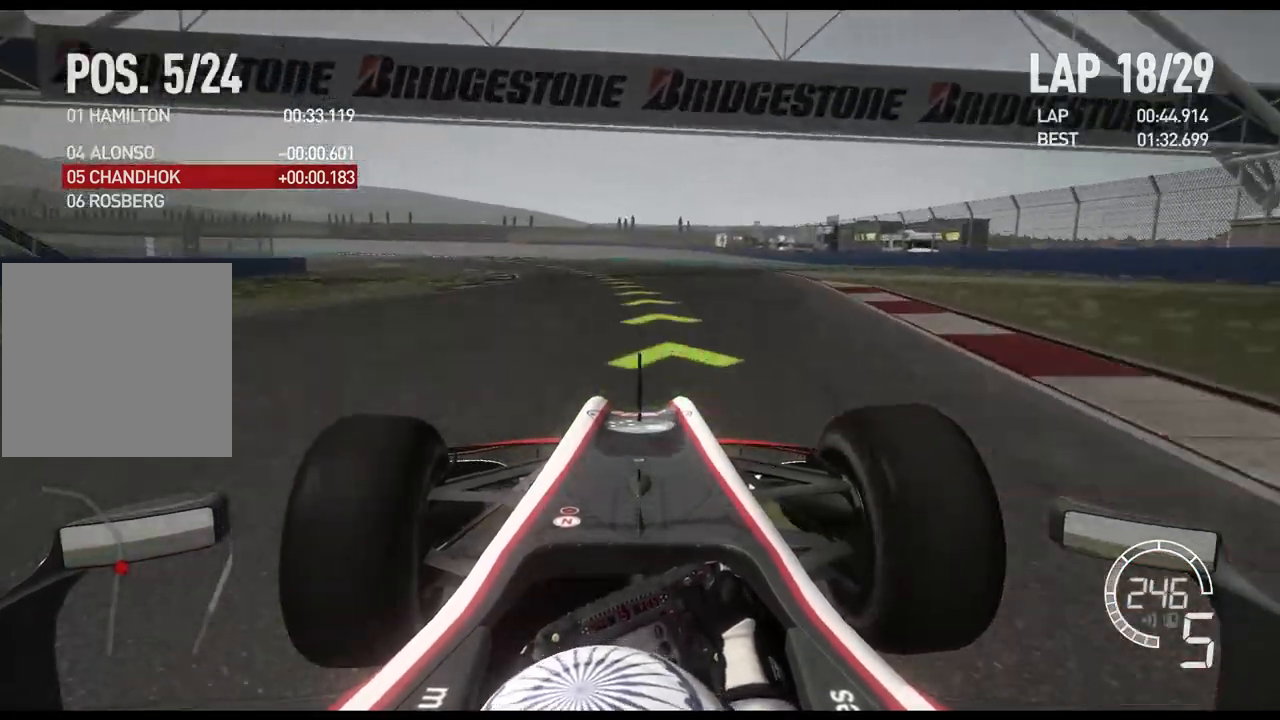
{"buttons": ["R2"], "left_stick": "left", "right_stick": "center", "events": []}